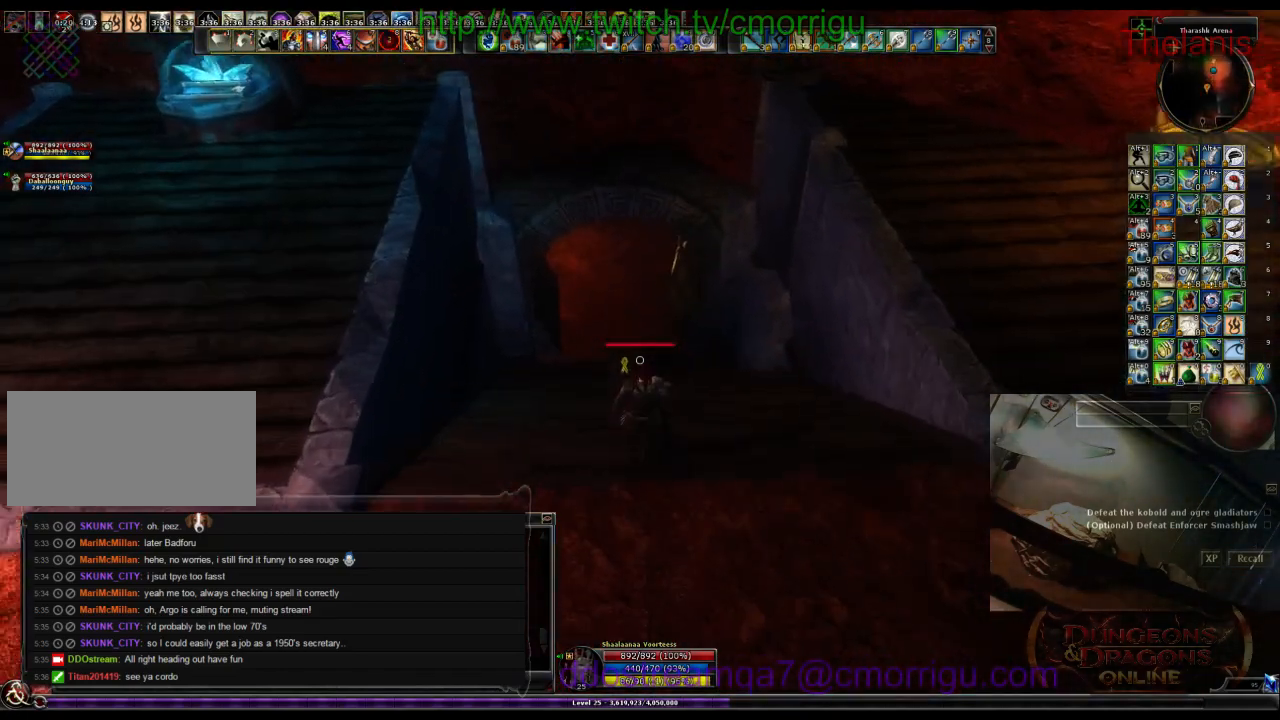
Gameplay with keyboard; each line is a JSON object with the keys held at the frame after it. "events" lists presses ("down") and releases ("up") of ".", "/", "0", "1", "2", "3", "4", "5", "6", "7", "8", "9", "a", "b", "backslash", "backspace", "c", "caps_lock", "comma", "ctrl_l", "ctrl_r", "d", "e", "equals", "escape", "f", "f1", "f10", "f11", "f12", "f2", "f3", "f4", "f5", "f6", "f7", "f8", "f9", "g", "h", "i", "j", "k", "l", "lbracket", "m", "minus", "n", "o", "p", "q", "quote", "r", "rbracket", "return", "s", "semicolon", "shift_l", "shift_r", "space", "t", "tab", "tilde", "u", "v", "w", "x", "y" and "z" between this image and that frame as [ms after this image, input, new state], when the widget could be followed in between. No other keys are recorded. Mouse input is not recorded.
{"keys": ["w"], "events": []}
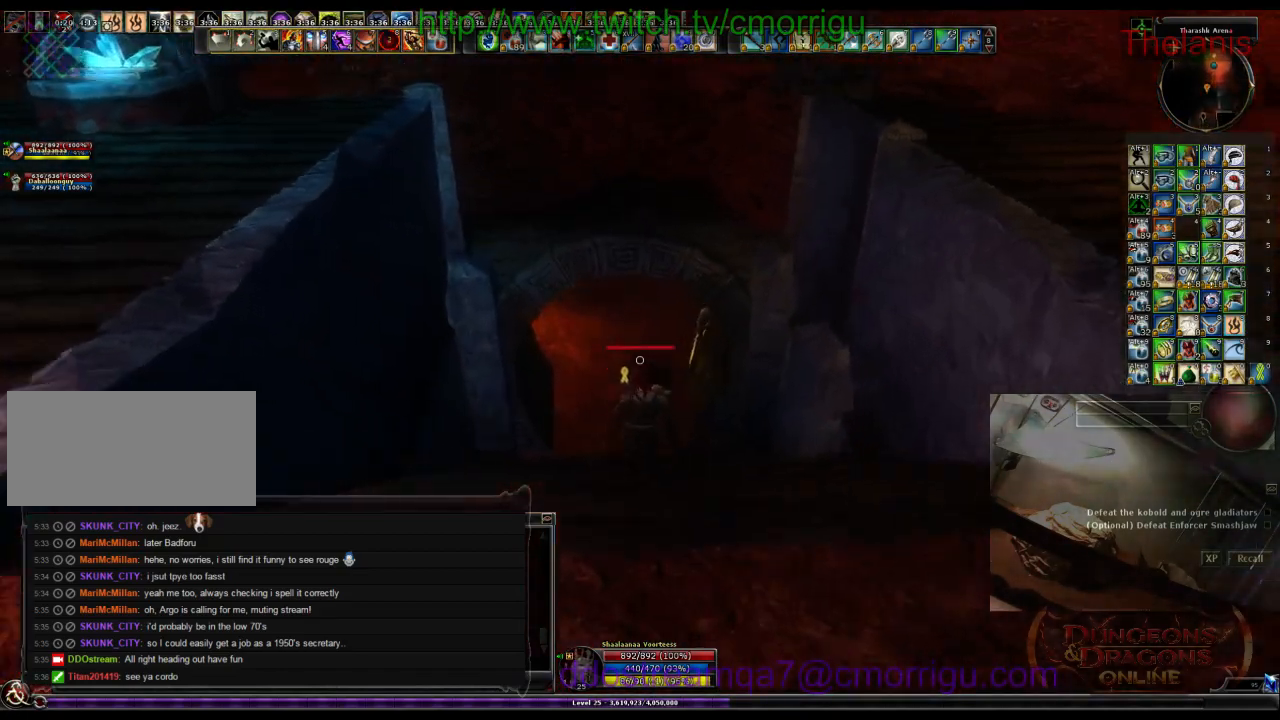
{"keys": ["w"], "events": []}
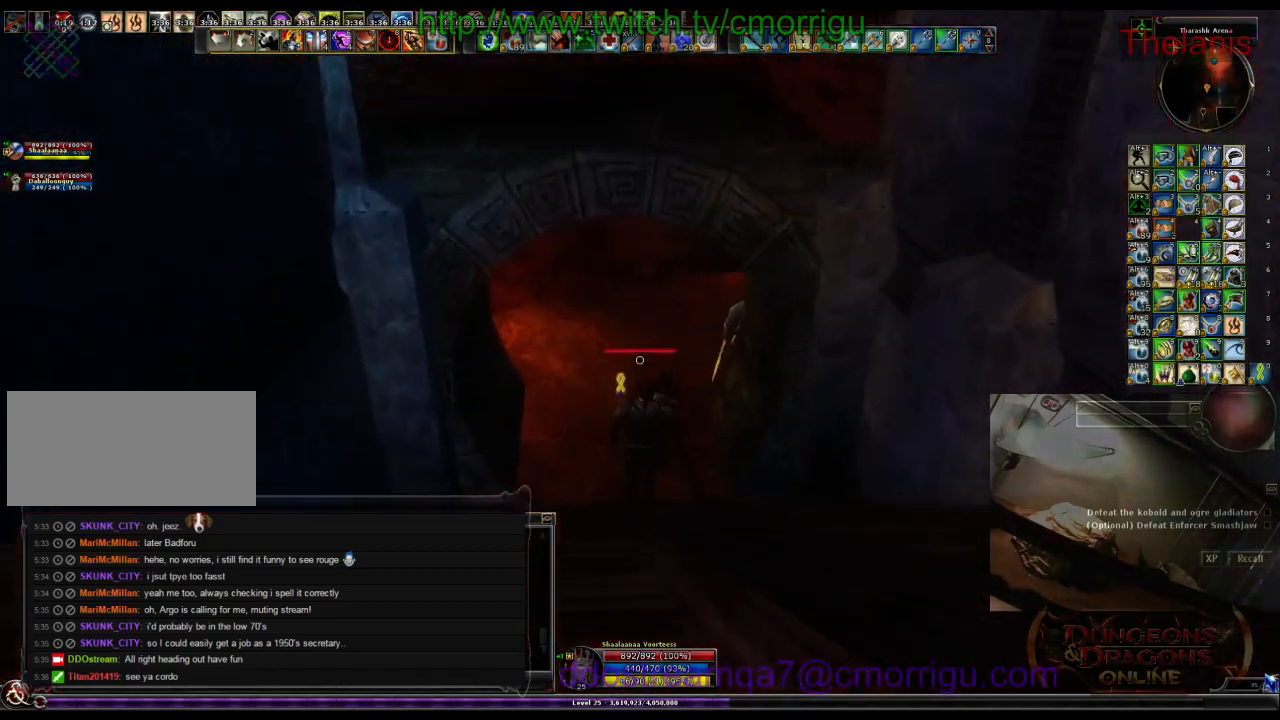
{"keys": ["w"], "events": []}
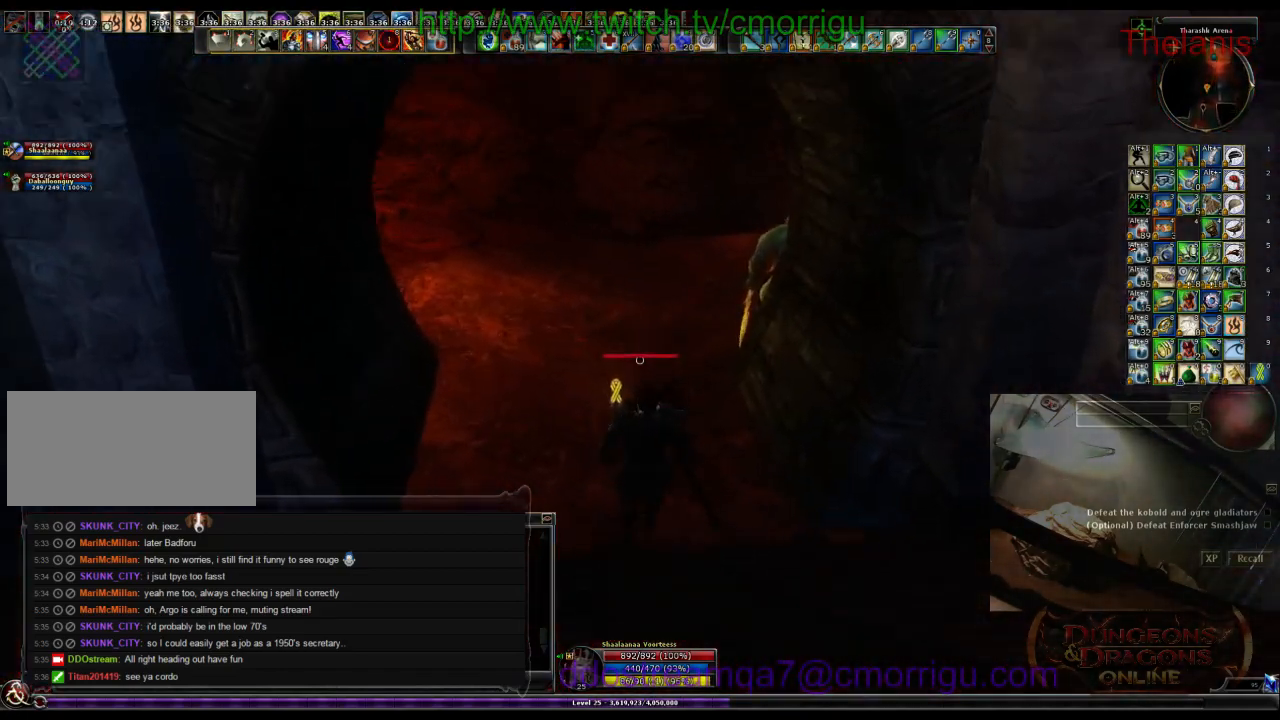
{"keys": ["a", "w"], "events": [[300, "a", "down"]]}
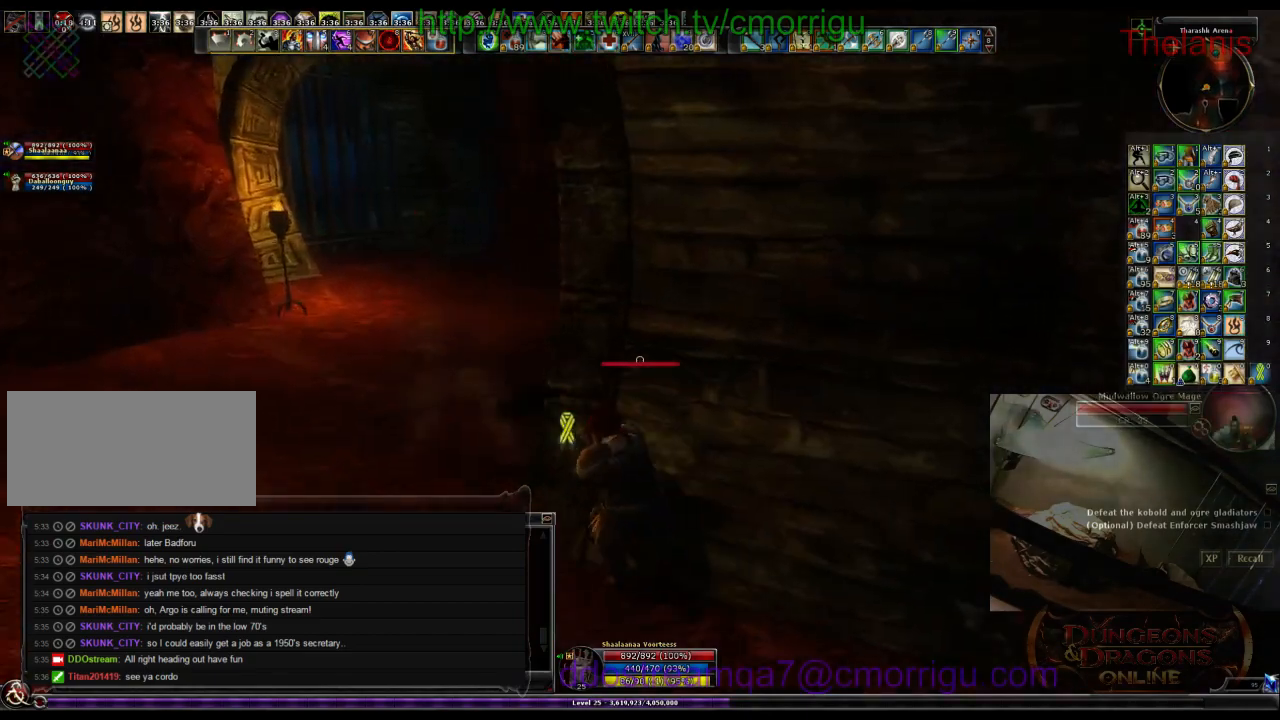
{"keys": [], "events": [[300, "a", "up"], [433, "w", "up"]]}